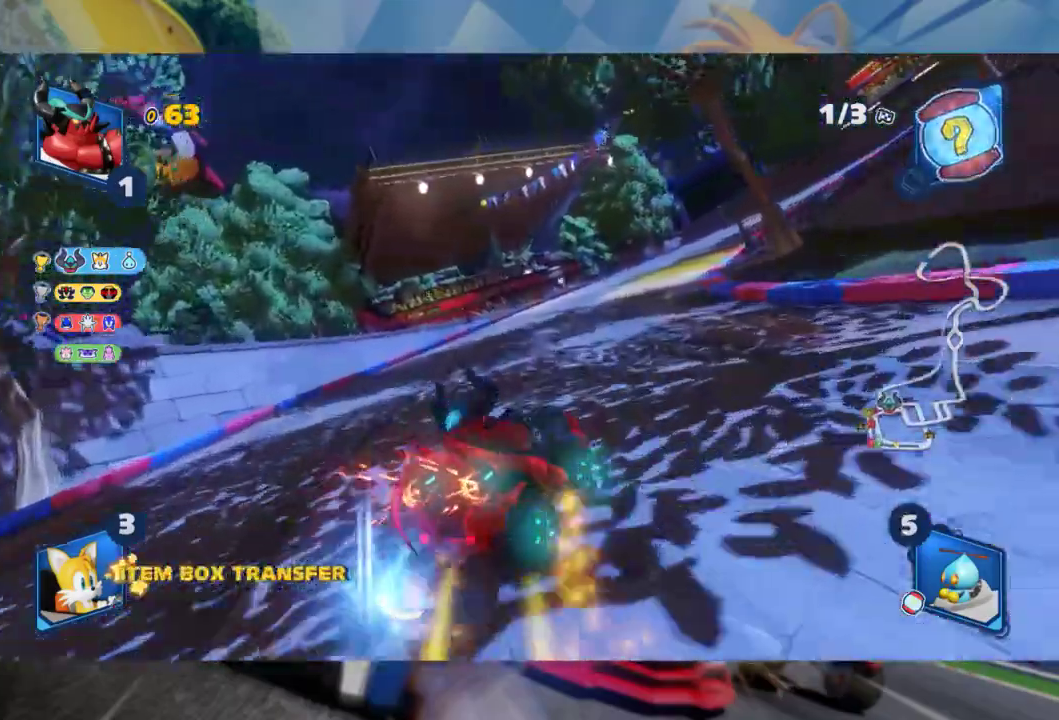
Gameplay with a controller (Xbox layout); each line is a JSON object with the inputs held at the frame after it (dt_ms = milliseconds from this image to that frame). "events" lists button and stick changes between this image and that frame as [ms after this image, input, new state], when the widget could be followed in between.
{"dt_ms": 500, "buttons": ["L2", "R2"], "left_stick": "right", "right_stick": "center", "events": [[250, "left_stick", "center"], [333, "left_stick", "right"]]}
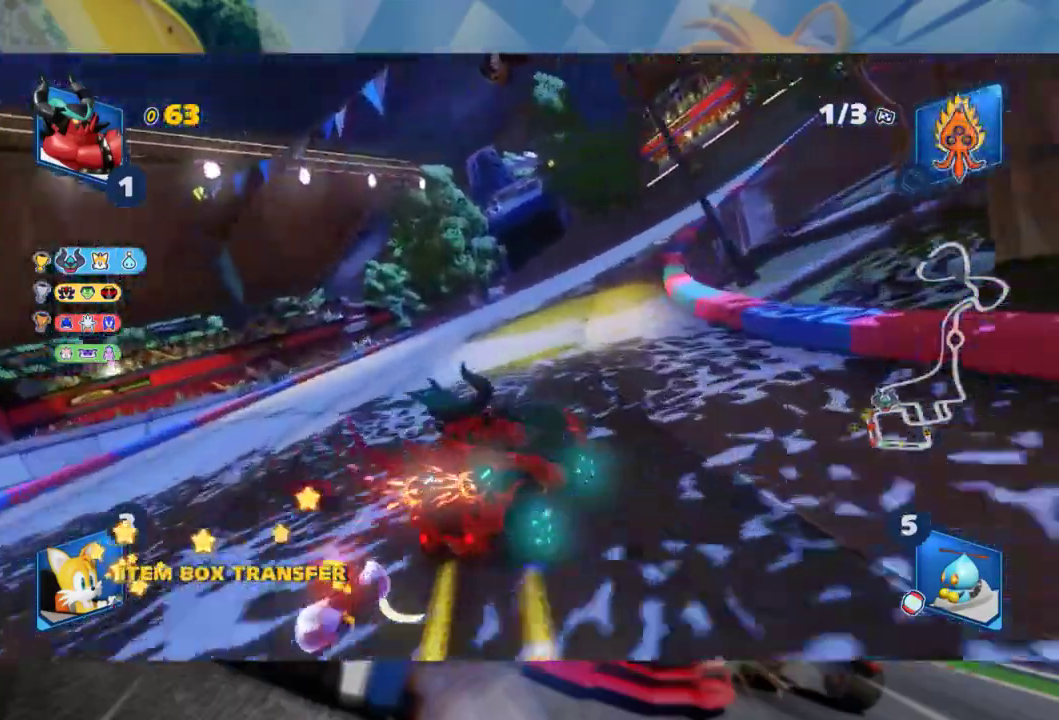
{"dt_ms": 500, "buttons": ["L2", "R2"], "left_stick": "right", "right_stick": "center", "events": [[150, "left_stick", "center"], [317, "left_stick", "right"]]}
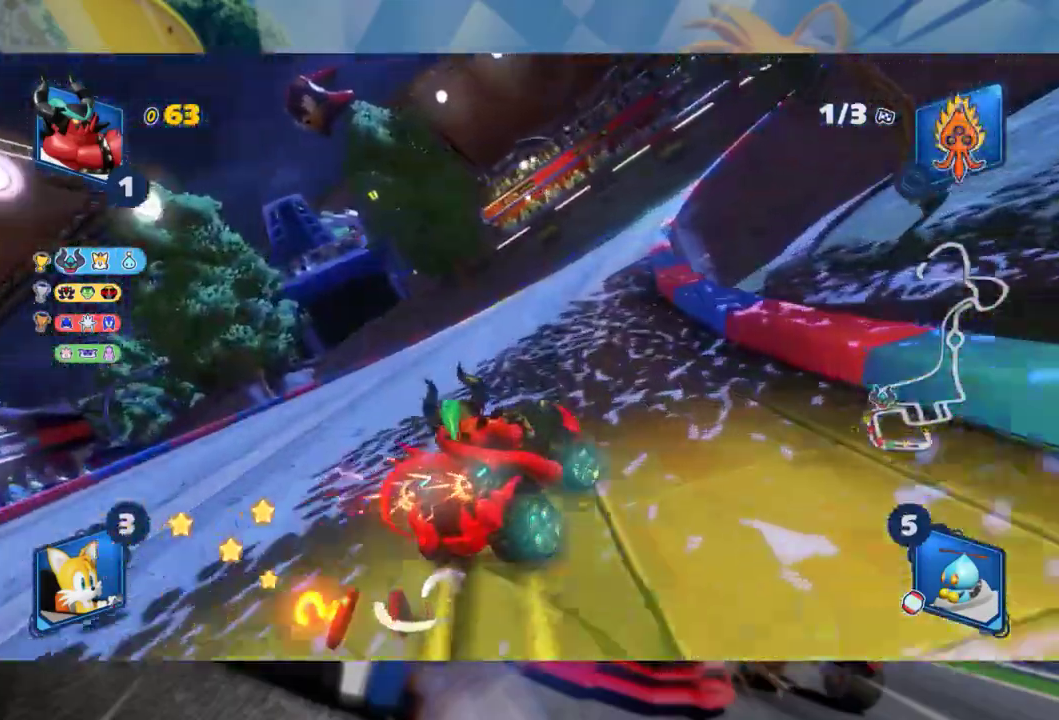
{"dt_ms": 500, "buttons": ["L2", "R2"], "left_stick": "right", "right_stick": "center", "events": [[200, "B", "down"], [233, "left_stick", "center"], [333, "B", "up"], [383, "left_stick", "right"]]}
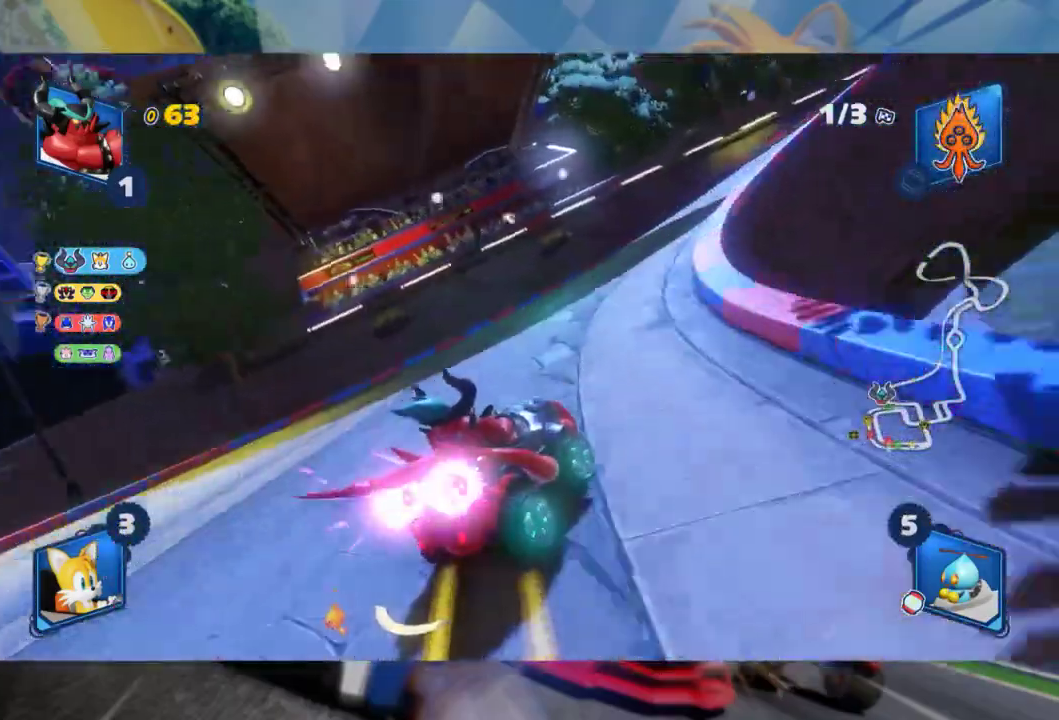
{"dt_ms": 500, "buttons": ["L2", "R2"], "left_stick": "right", "right_stick": "center", "events": [[150, "B", "down"], [267, "B", "up"]]}
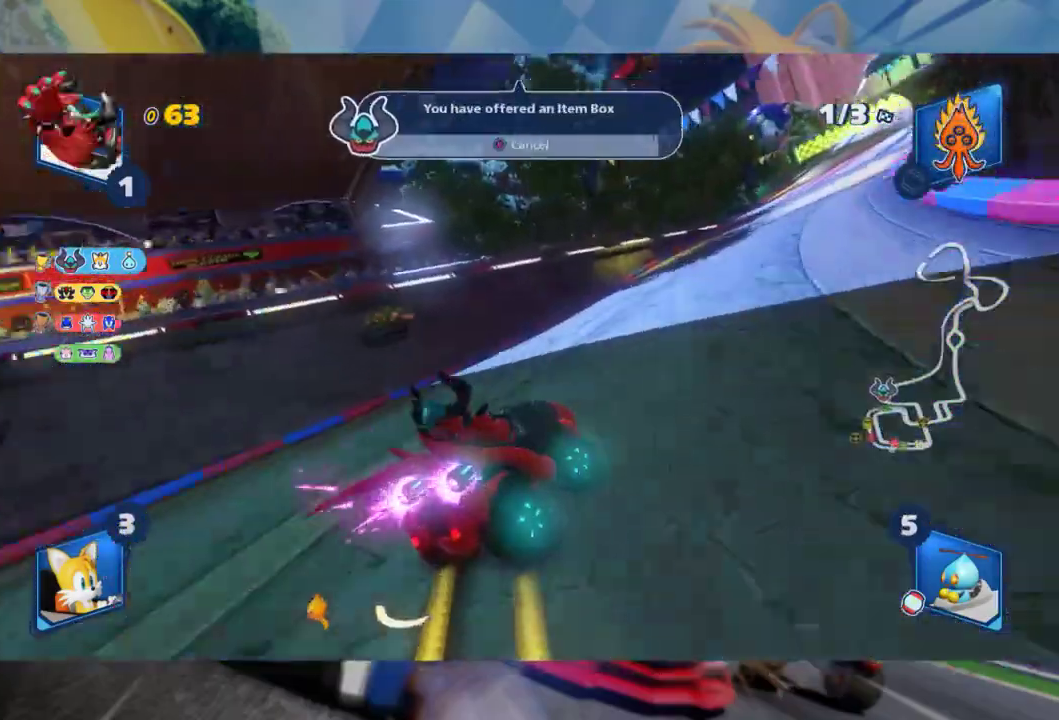
{"dt_ms": 500, "buttons": ["L2", "R2"], "left_stick": "center", "right_stick": "center", "events": [[400, "left_stick", "center"]]}
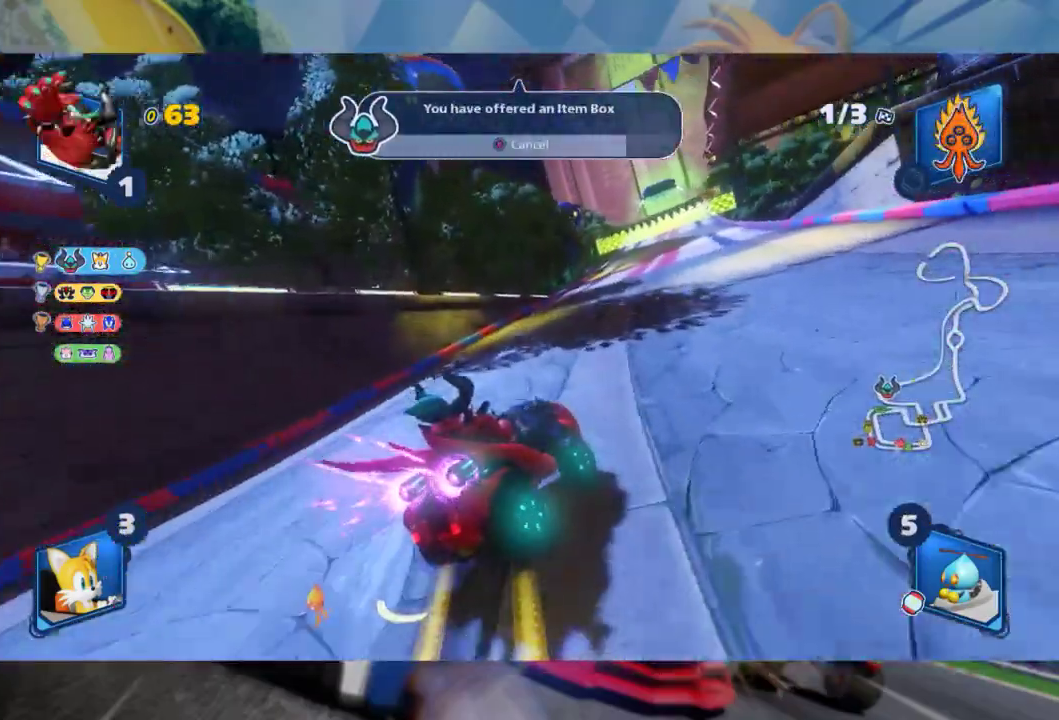
{"dt_ms": 500, "buttons": ["L2", "R2"], "left_stick": "left", "right_stick": "center", "events": [[317, "left_stick", "left"]]}
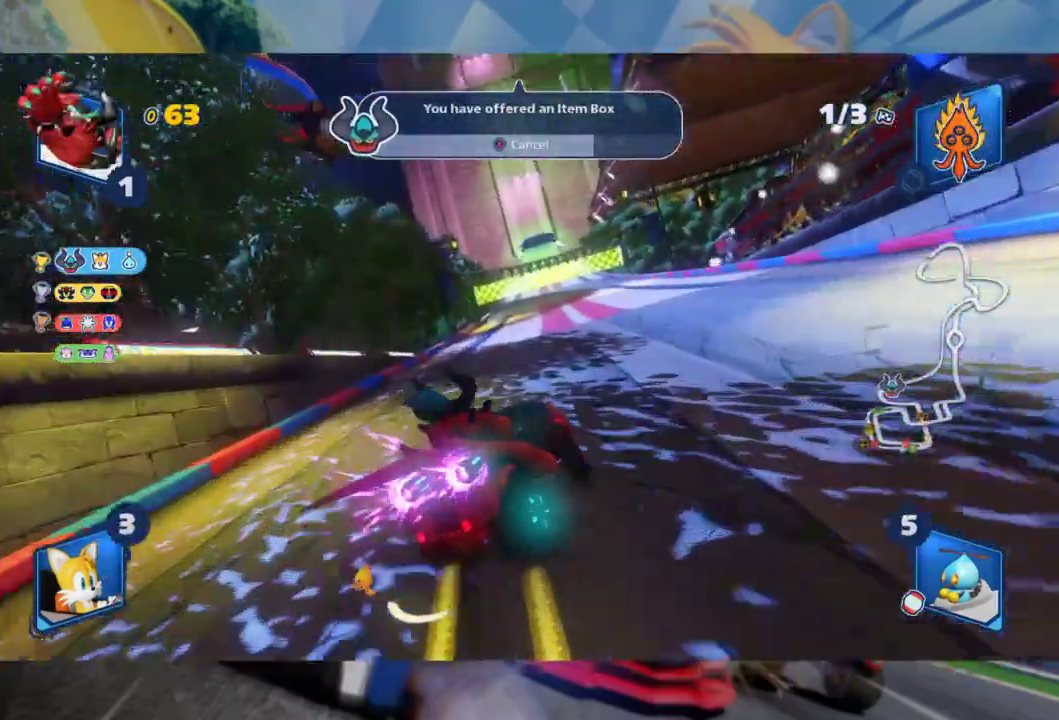
{"dt_ms": 500, "buttons": ["L2", "R2"], "left_stick": "left", "right_stick": "center", "events": []}
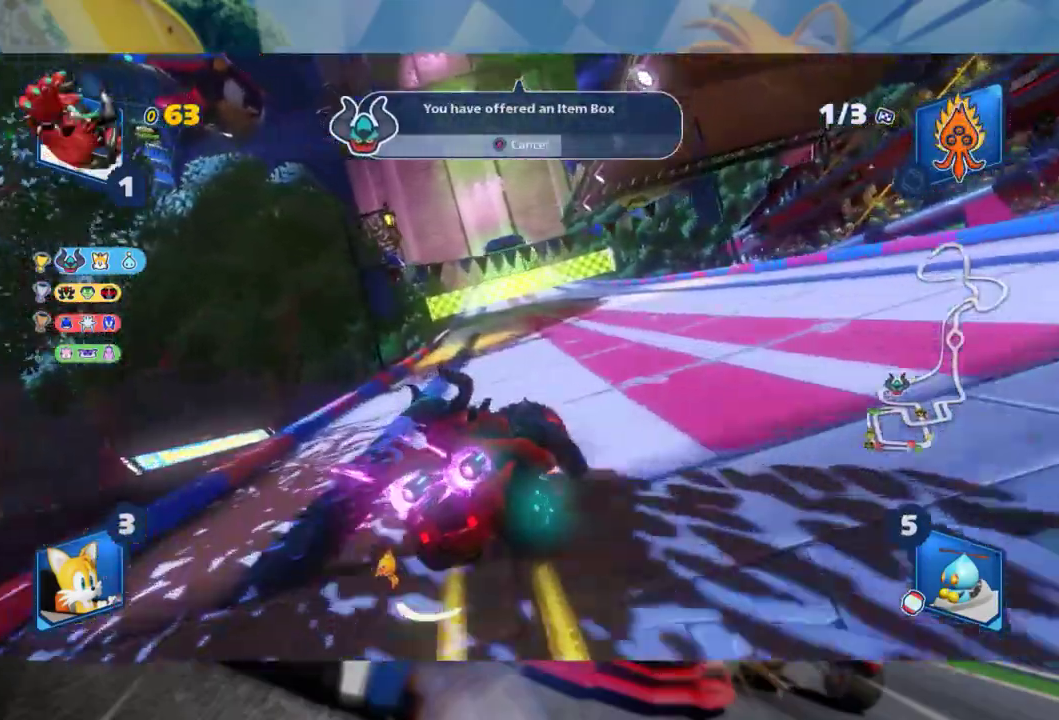
{"dt_ms": 500, "buttons": ["L2", "R2"], "left_stick": "left", "right_stick": "center", "events": []}
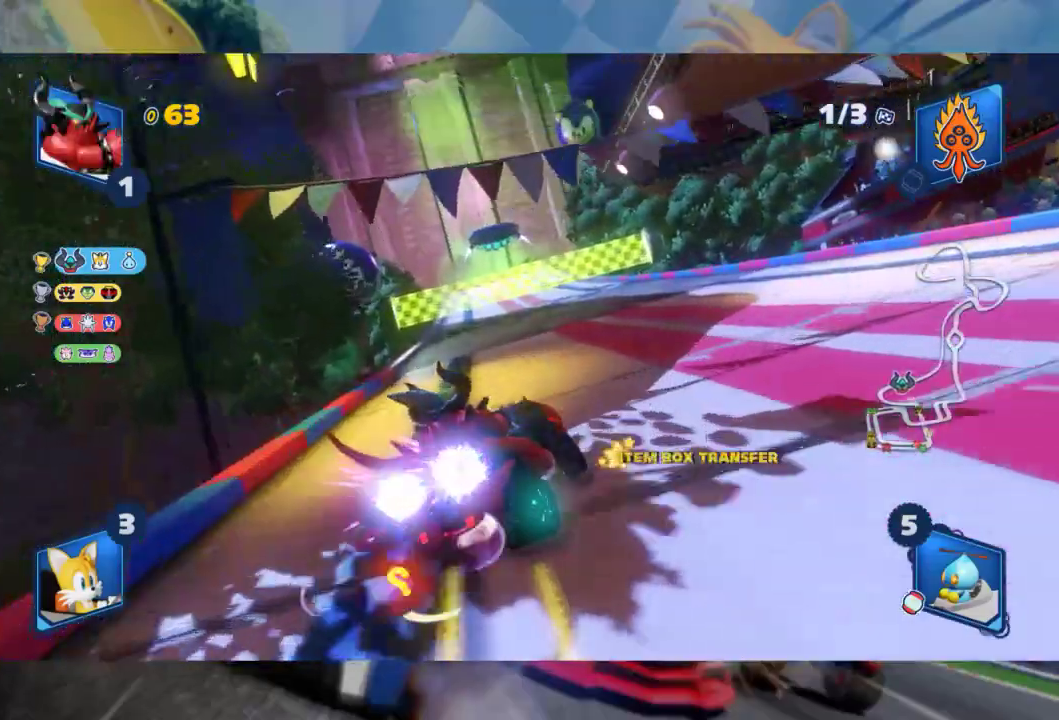
{"dt_ms": 500, "buttons": ["R2"], "left_stick": "center", "right_stick": "center", "events": [[183, "L2", "up"], [233, "left_stick", "center"]]}
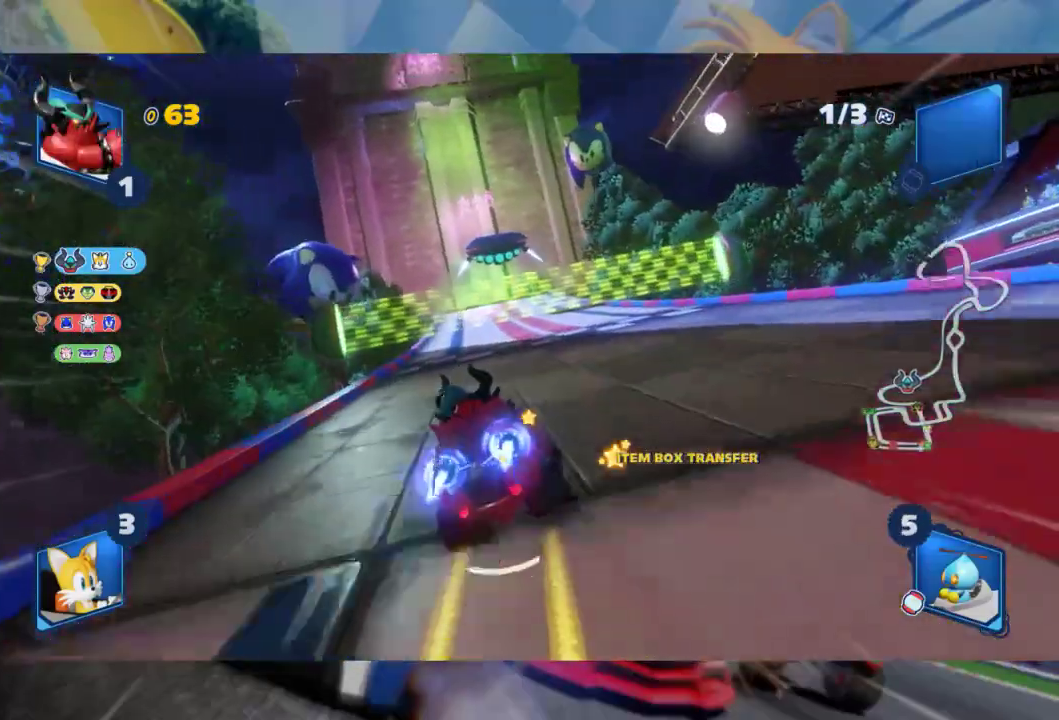
{"dt_ms": 500, "buttons": ["R2"], "left_stick": "center", "right_stick": "center", "events": [[67, "left_stick", "right"], [133, "left_stick", "center"], [300, "left_stick", "left"], [500, "left_stick", "center"]]}
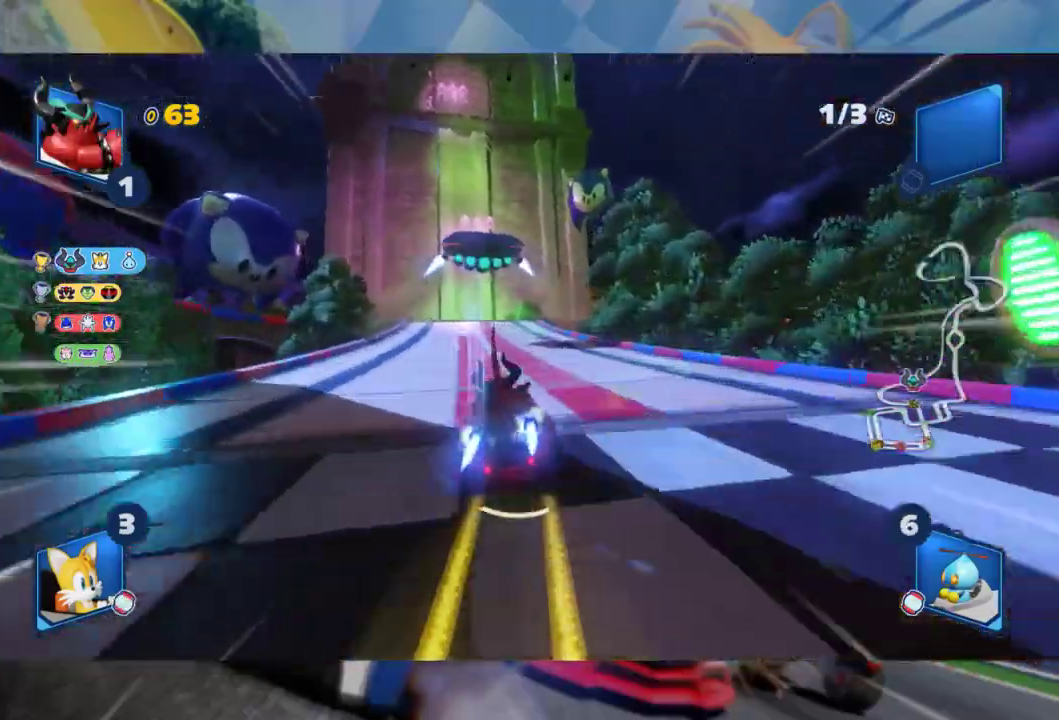
{"dt_ms": 500, "buttons": ["R2"], "left_stick": "center", "right_stick": "center", "events": []}
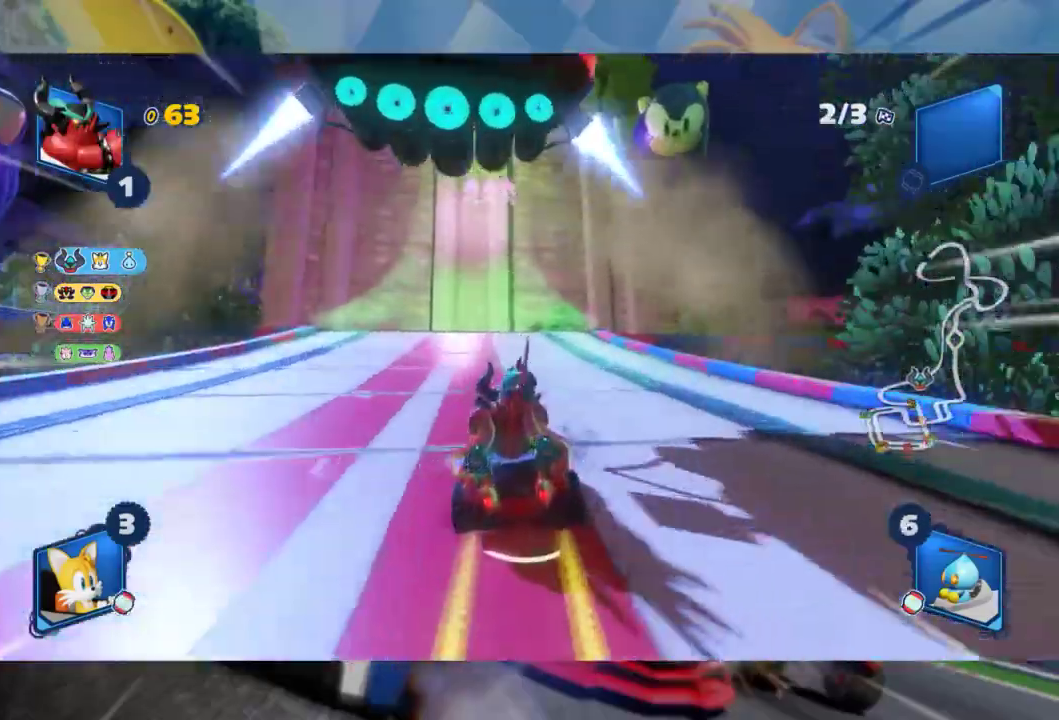
{"dt_ms": 1000, "buttons": ["R2"], "left_stick": "center", "right_stick": "center", "events": [[383, "left_stick", "left"], [517, "left_stick", "center"], [783, "B", "down"], [967, "B", "up"]]}
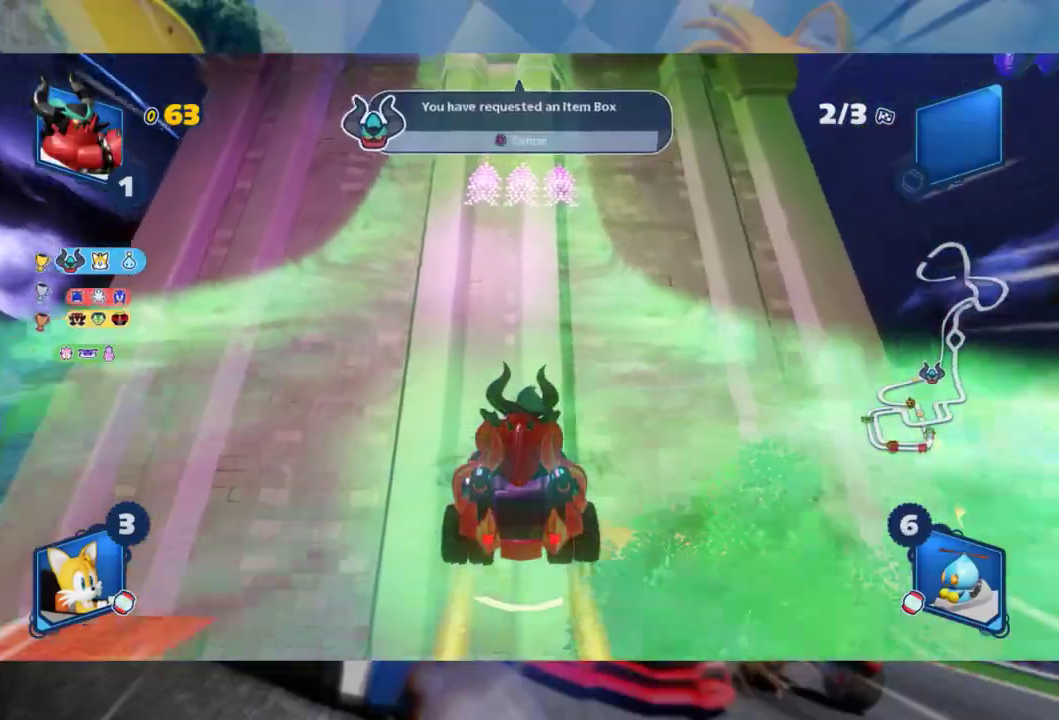
{"dt_ms": 500, "buttons": ["R2"], "left_stick": "left", "right_stick": "center", "events": [[483, "left_stick", "left"]]}
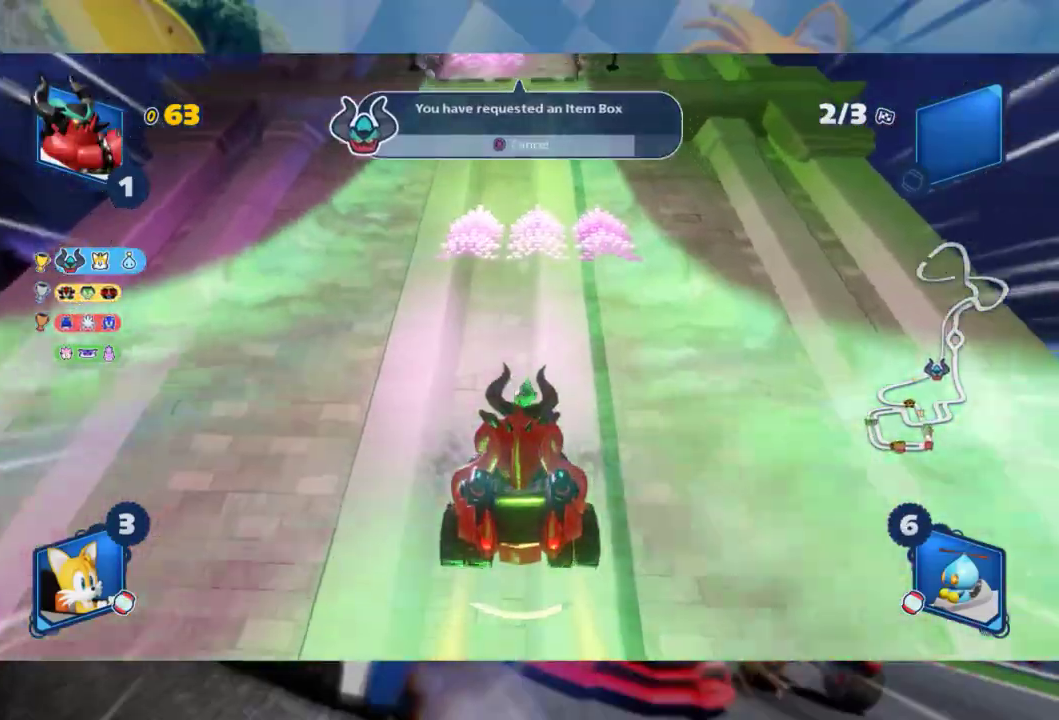
{"dt_ms": 500, "buttons": ["L2", "R2"], "left_stick": "center", "right_stick": "center", "events": [[317, "left_stick", "center"], [367, "left_stick", "right"], [400, "L2", "down"], [483, "left_stick", "center"]]}
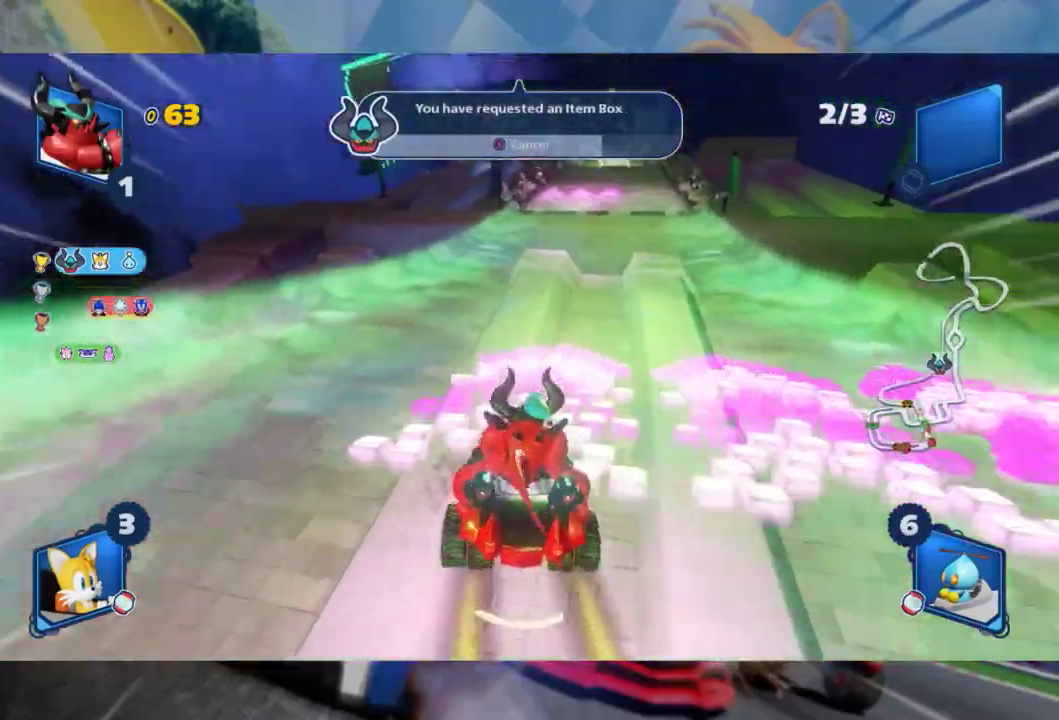
{"dt_ms": 500, "buttons": ["L2", "R2"], "left_stick": "left", "right_stick": "center", "events": [[400, "left_stick", "left"]]}
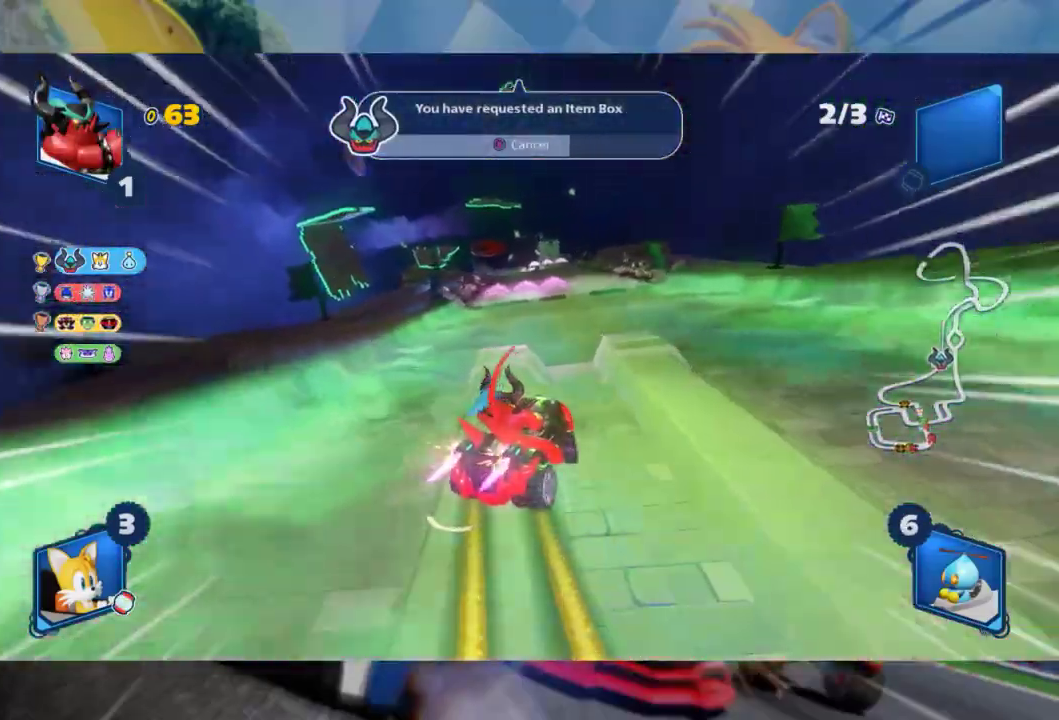
{"dt_ms": 500, "buttons": ["L2", "R2"], "left_stick": "left", "right_stick": "center", "events": []}
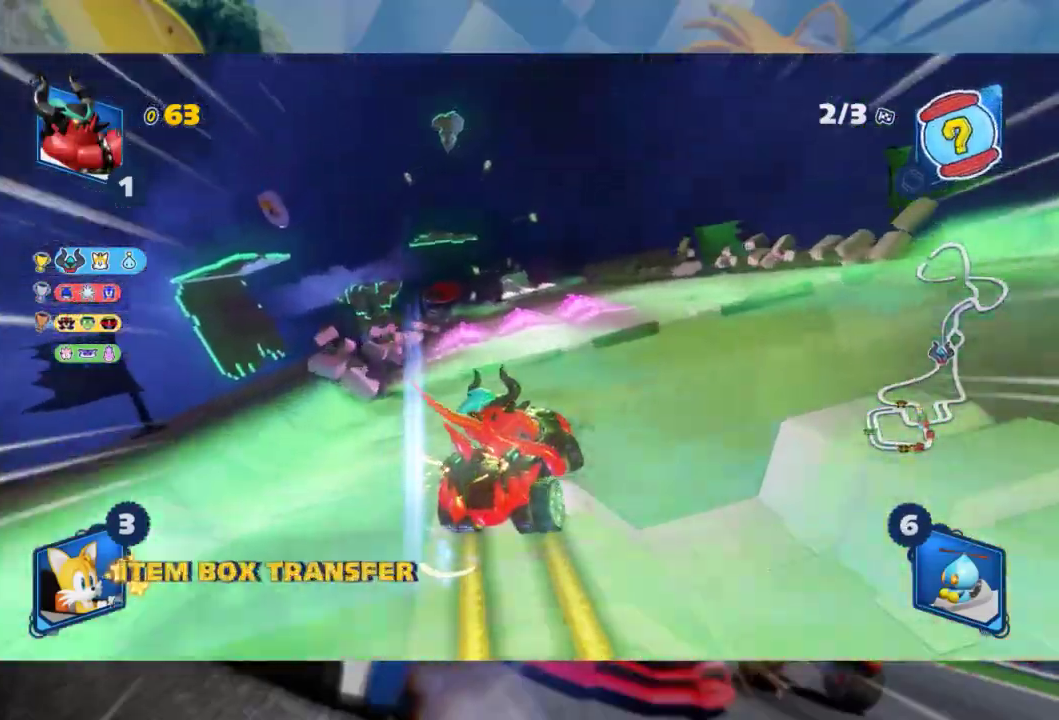
{"dt_ms": 500, "buttons": ["L2", "R2"], "left_stick": "left", "right_stick": "center", "events": []}
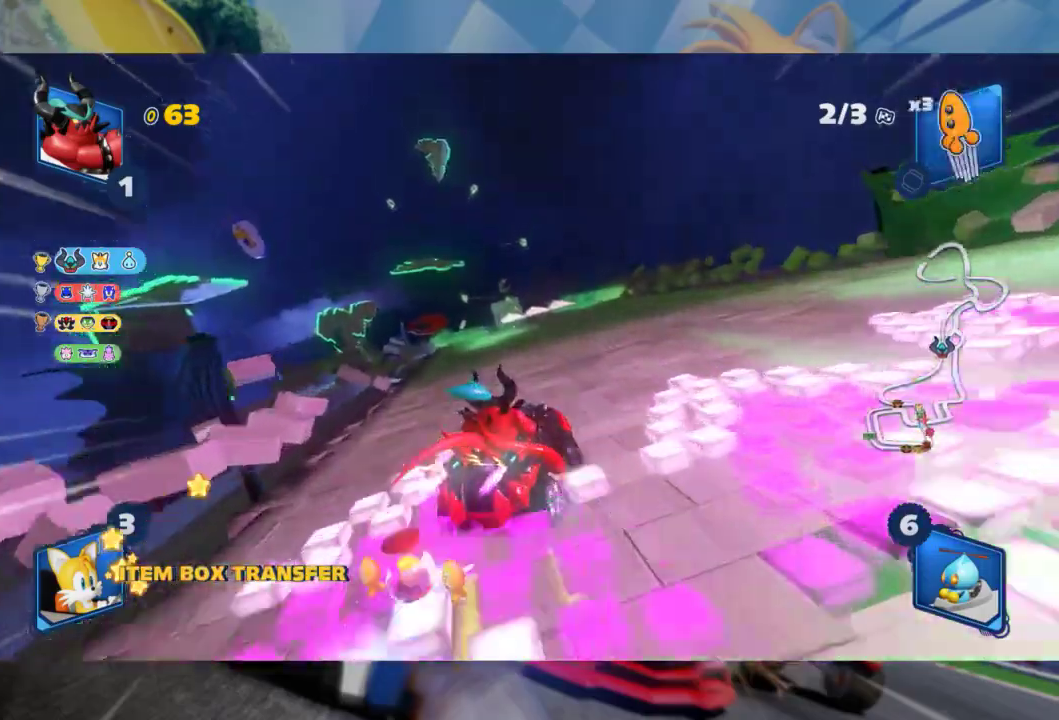
{"dt_ms": 500, "buttons": ["L2", "R2"], "left_stick": "left", "right_stick": "center", "events": []}
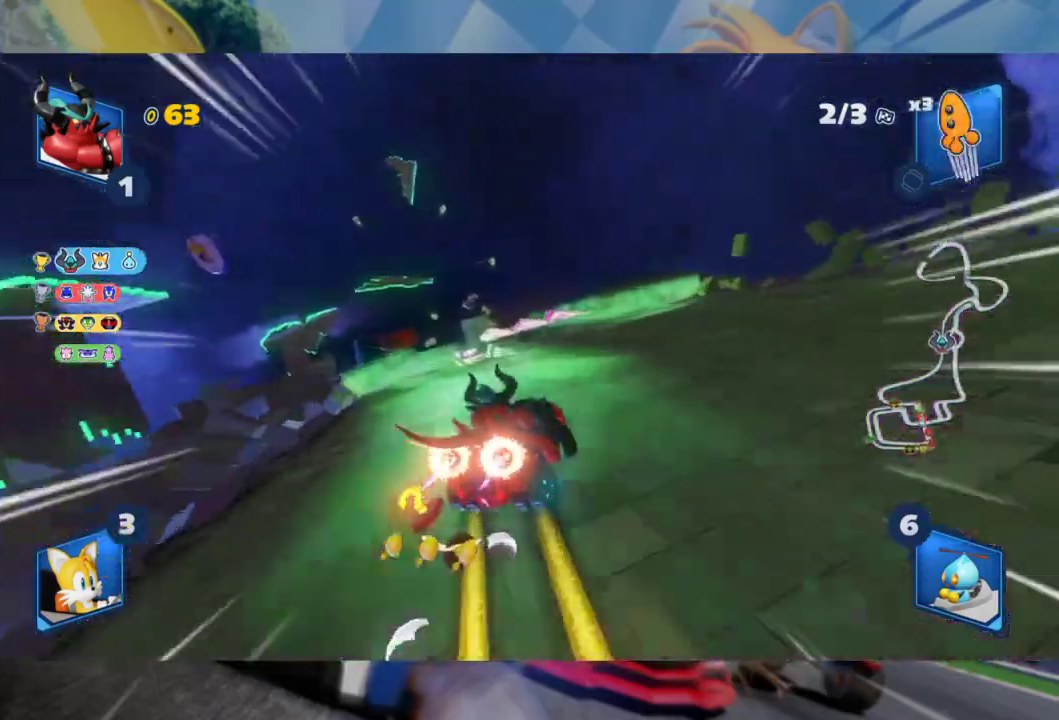
{"dt_ms": 500, "buttons": ["R2"], "left_stick": "center", "right_stick": "center", "events": [[100, "L2", "up"], [183, "L2", "down"], [433, "L2", "up"], [450, "left_stick", "center"]]}
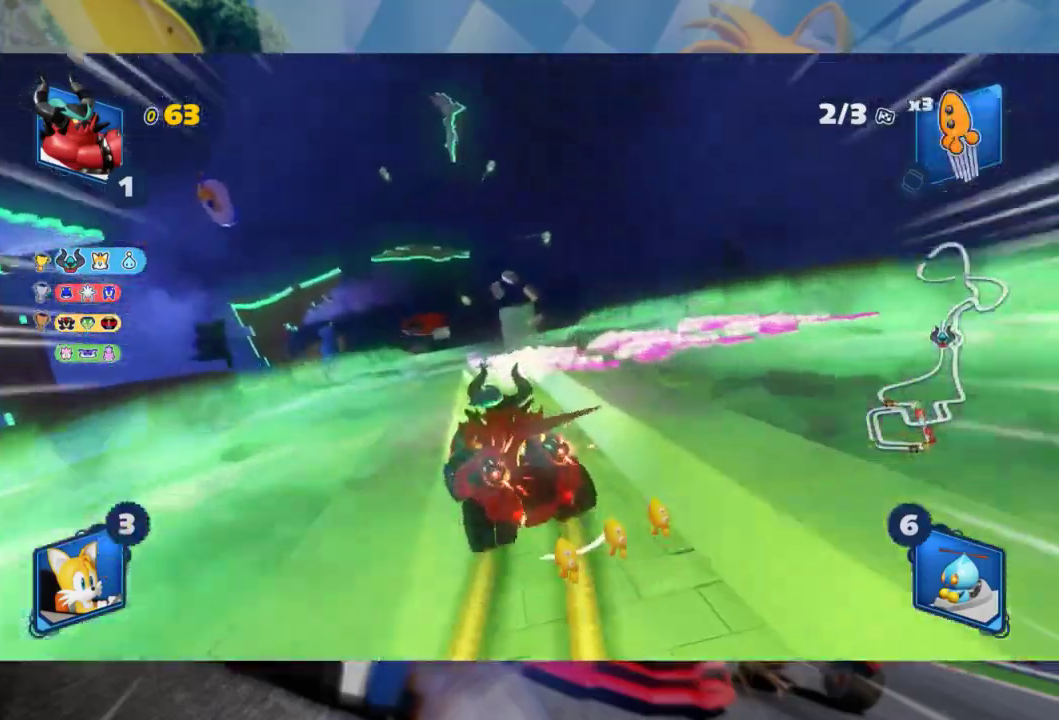
{"dt_ms": 500, "buttons": ["R2"], "left_stick": "center", "right_stick": "center", "events": [[150, "left_stick", "right"], [200, "left_stick", "center"]]}
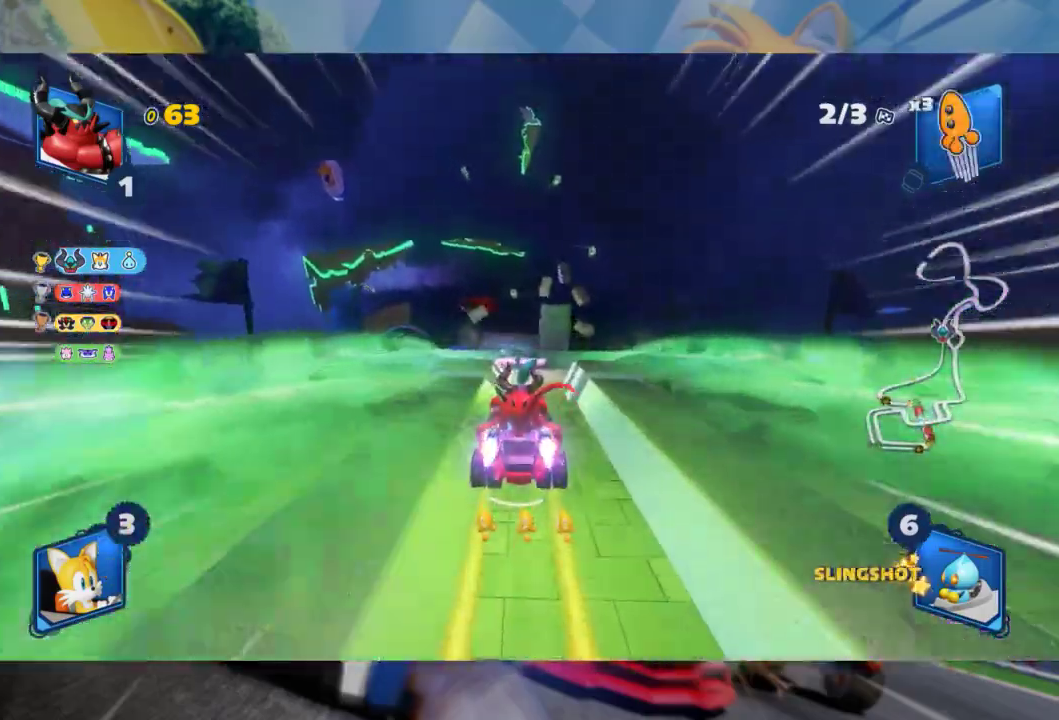
{"dt_ms": 500, "buttons": ["R2"], "left_stick": "center", "right_stick": "center", "events": []}
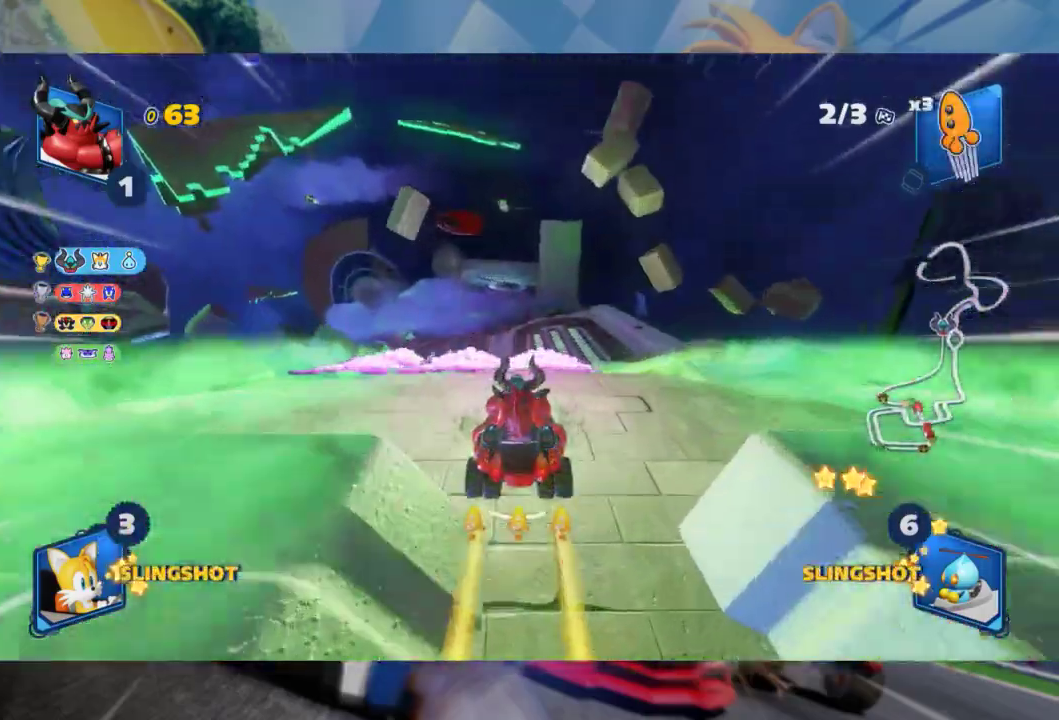
{"dt_ms": 500, "buttons": ["B", "R2"], "left_stick": "left", "right_stick": "center", "events": [[367, "left_stick", "left"], [450, "B", "down"]]}
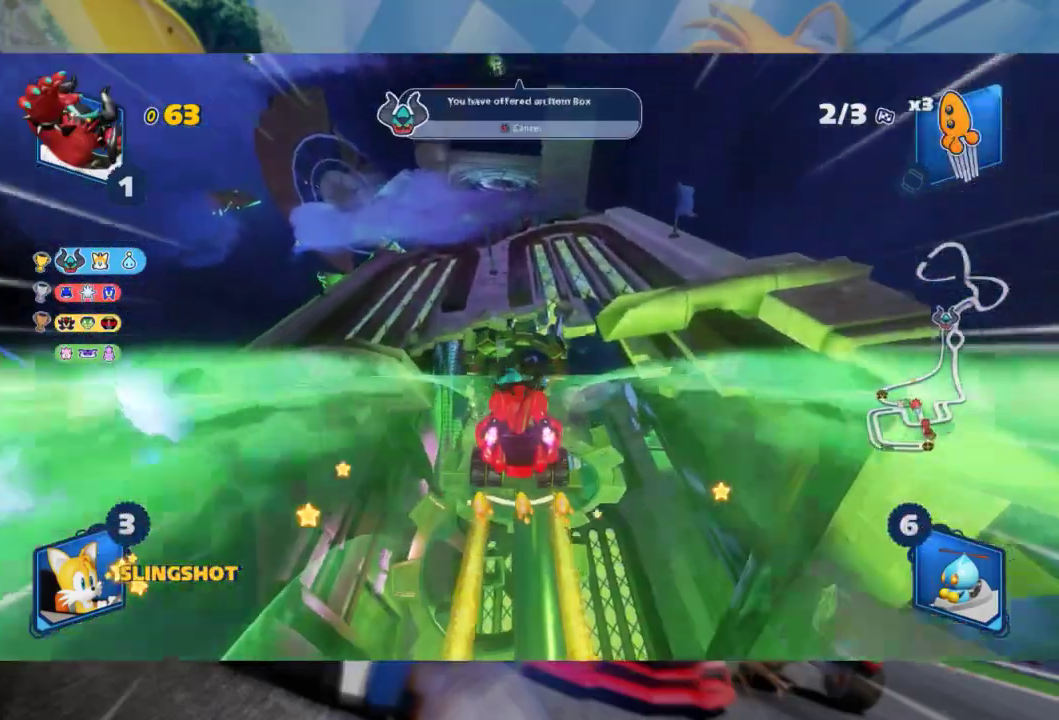
{"dt_ms": 500, "buttons": ["L2", "R2"], "left_stick": "right", "right_stick": "center", "events": [[50, "left_stick", "center"], [67, "B", "up"], [383, "left_stick", "right"], [483, "L2", "down"]]}
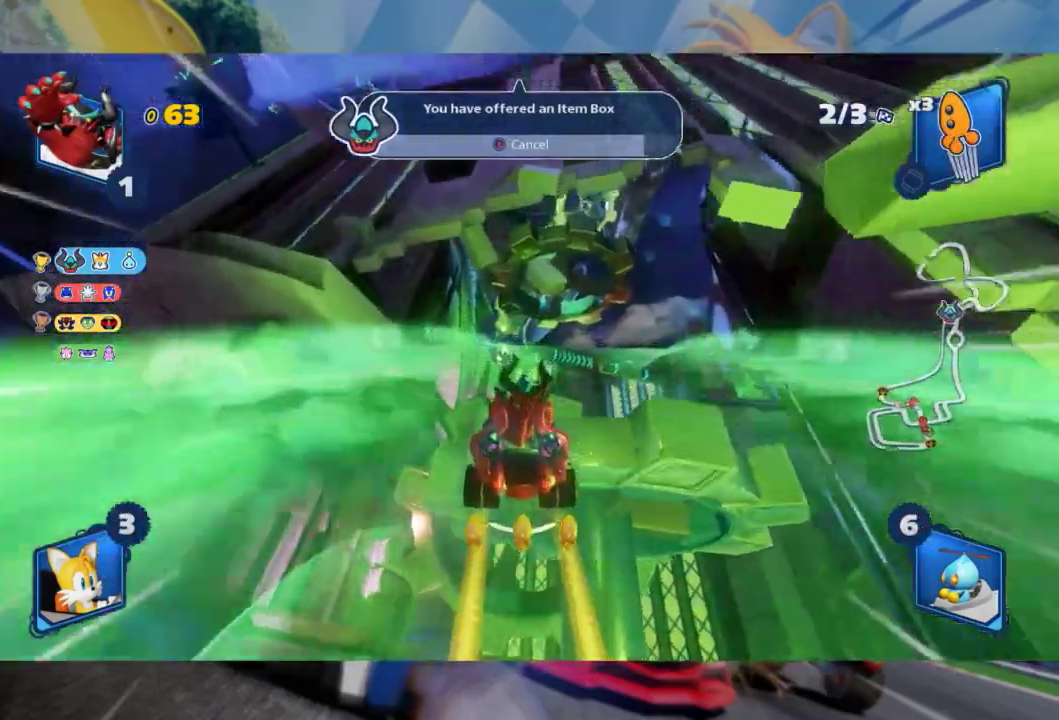
{"dt_ms": 500, "buttons": ["L2", "R2"], "left_stick": "center", "right_stick": "center", "events": [[300, "left_stick", "center"]]}
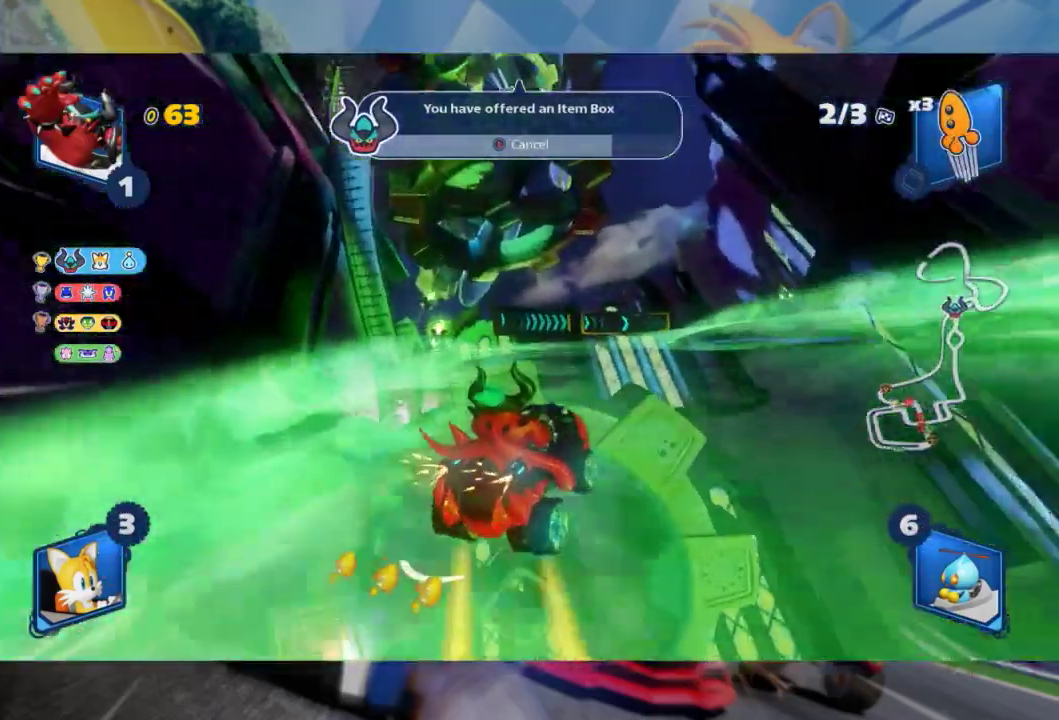
{"dt_ms": 500, "buttons": ["L2", "R2"], "left_stick": "down", "right_stick": "center", "events": [[200, "left_stick", "down"], [333, "A", "down"], [433, "A", "up"]]}
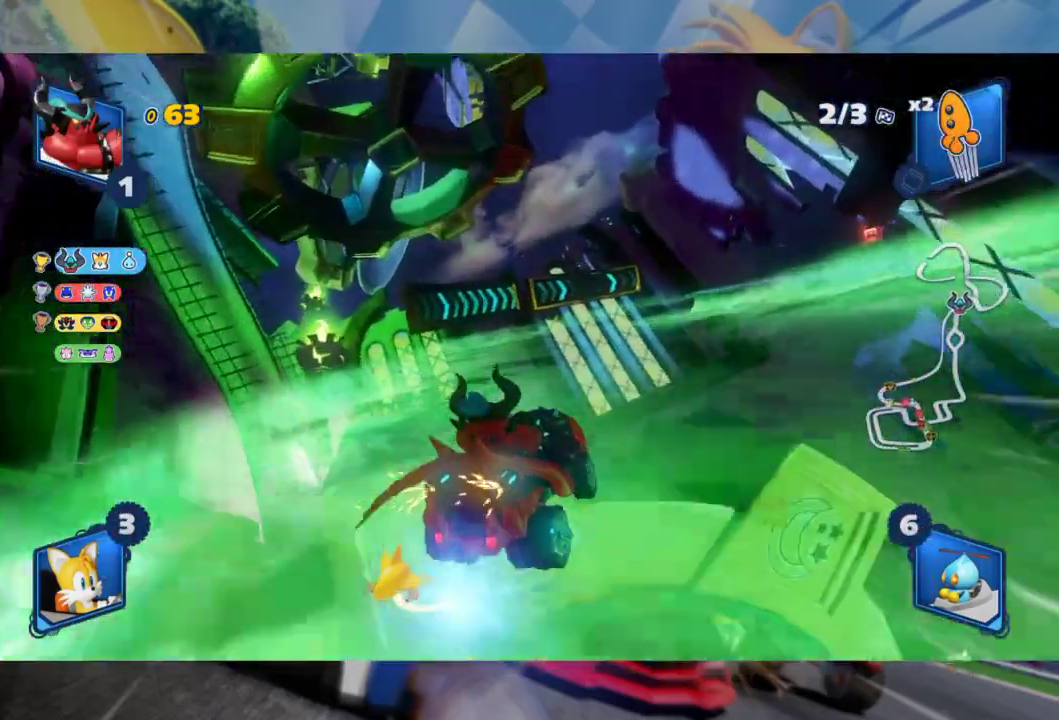
{"dt_ms": 500, "buttons": ["L2", "R2"], "left_stick": "right", "right_stick": "center", "events": [[17, "left_stick", "down-left"], [250, "left_stick", "center"], [350, "left_stick", "right"]]}
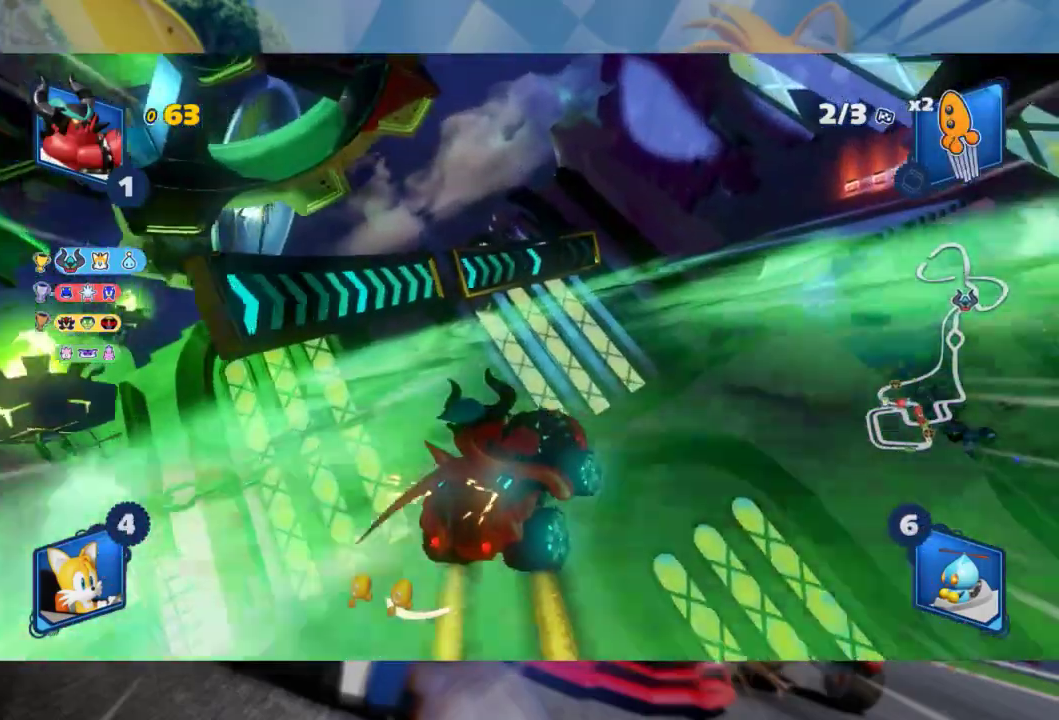
{"dt_ms": 500, "buttons": ["L2", "R2"], "left_stick": "down", "right_stick": "center", "events": [[383, "left_stick", "down-right"], [483, "left_stick", "down"]]}
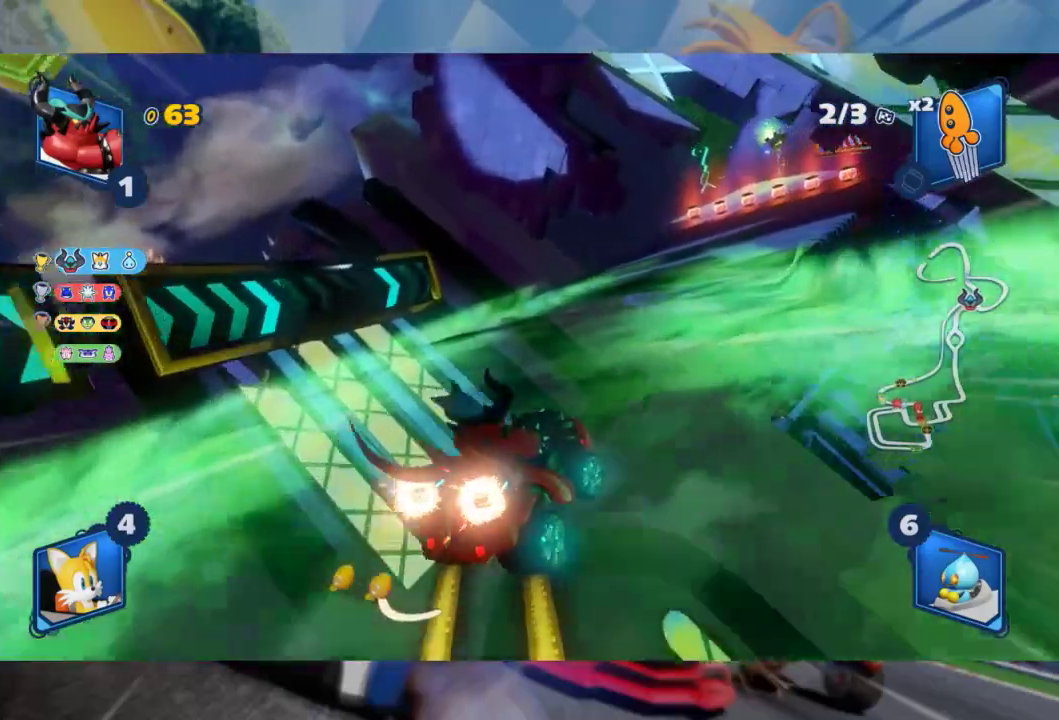
{"dt_ms": 500, "buttons": ["L2", "R2"], "left_stick": "right", "right_stick": "center", "events": [[117, "A", "down"], [200, "left_stick", "down-right"], [267, "A", "up"], [300, "left_stick", "right"]]}
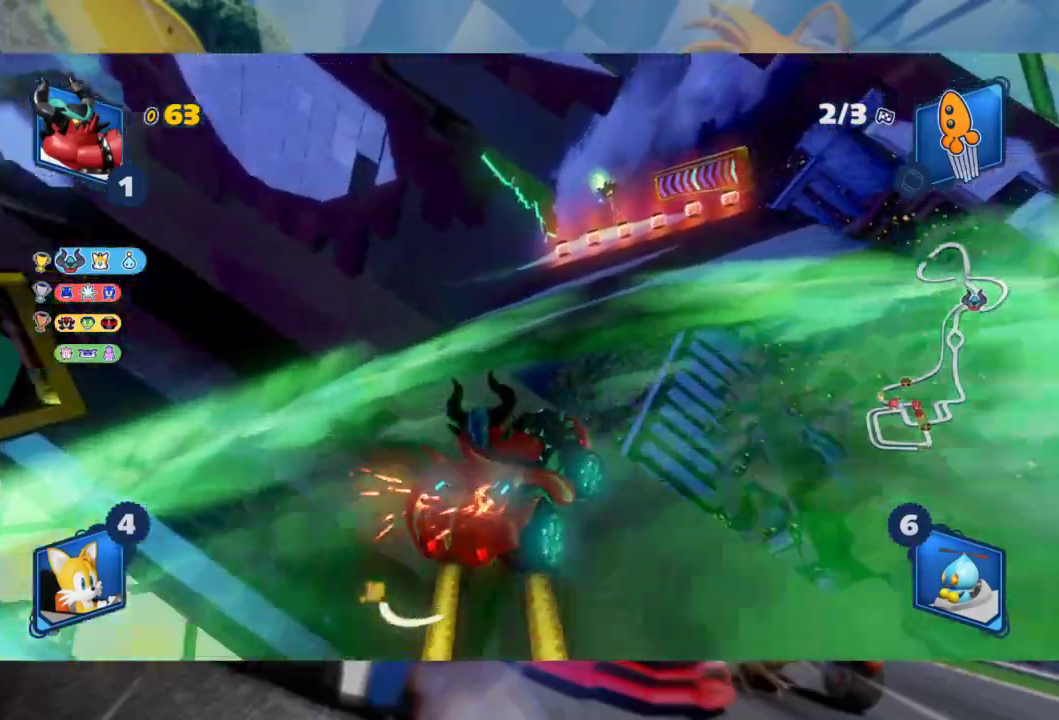
{"dt_ms": 500, "buttons": ["R2"], "left_stick": "left", "right_stick": "center", "events": [[250, "left_stick", "center"], [317, "left_stick", "left"], [450, "L2", "up"]]}
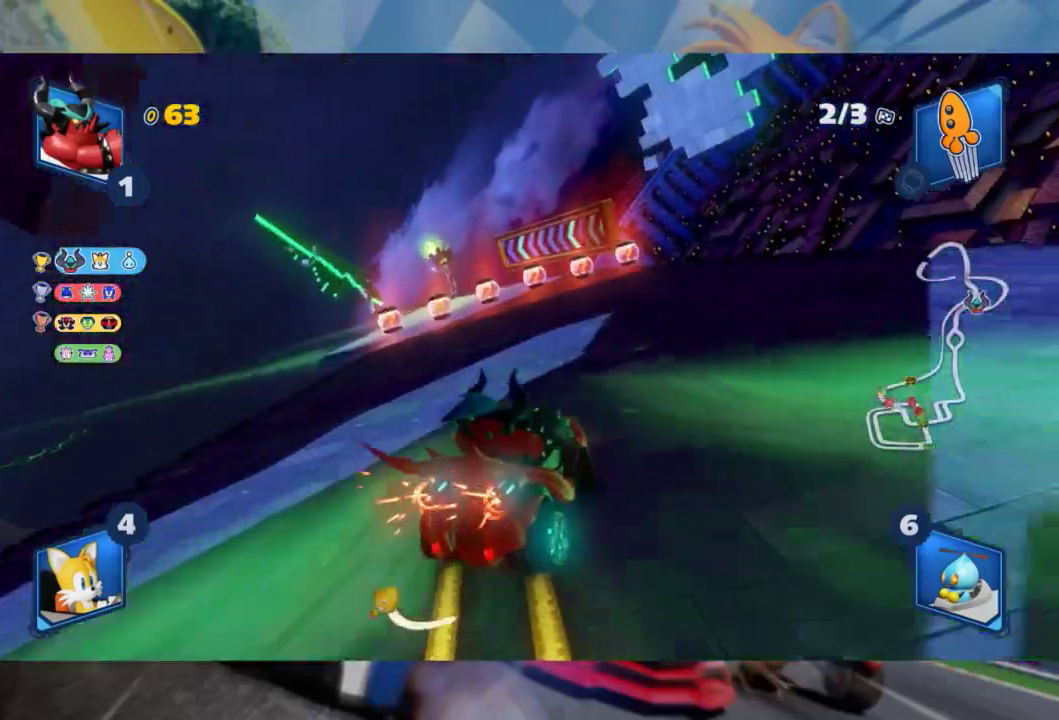
{"dt_ms": 500, "buttons": ["L2", "R2"], "left_stick": "down-left", "right_stick": "center", "events": [[67, "L2", "down"], [217, "A", "down"], [217, "left_stick", "down"], [317, "A", "up"], [483, "left_stick", "down-left"]]}
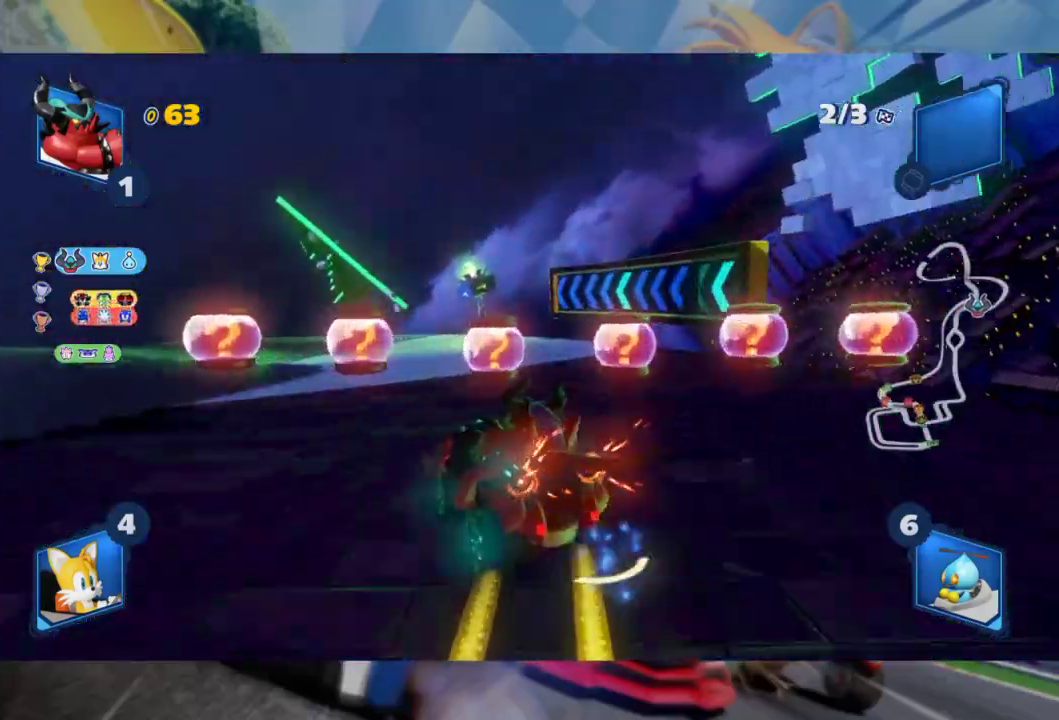
{"dt_ms": 500, "buttons": ["L2", "R2"], "left_stick": "center", "right_stick": "center", "events": [[483, "left_stick", "center"]]}